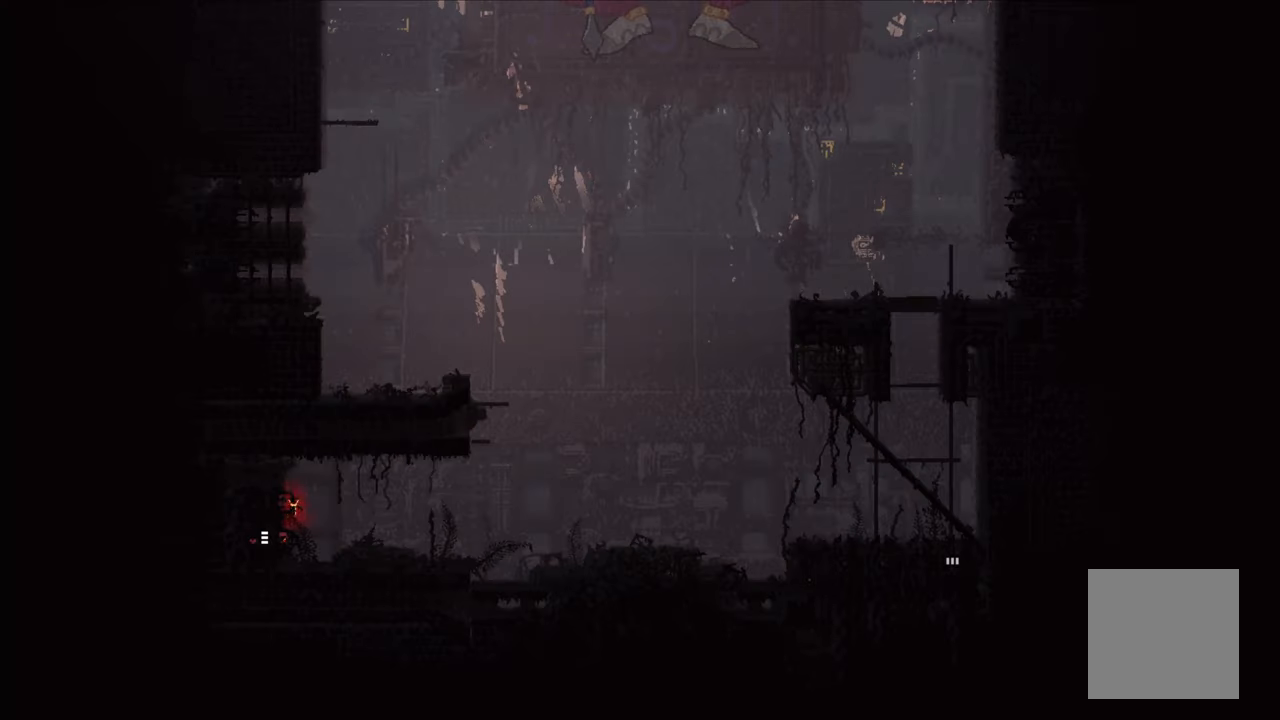
Gameplay with a controller (Xbox layout); each line is a JSON object with the inputs held at the frame after it. "events" lists button and stick changes between this image and that frame as [ms after this image, input, new state], when the widget could be followed in between.
{"buttons": [], "left_stick": "right", "right_stick": "center", "events": [[34, "left_stick", "right"]]}
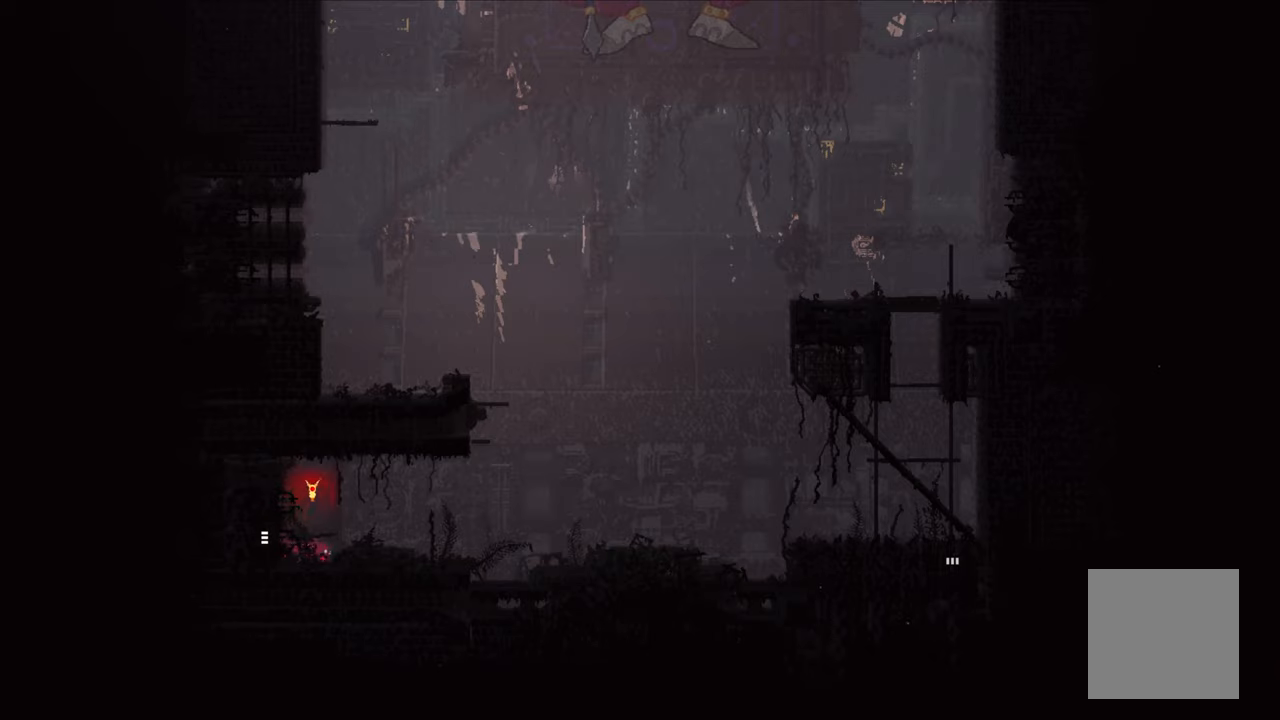
{"buttons": [], "left_stick": "up-right", "right_stick": "center", "events": [[16, "A", "down"], [83, "left_stick", "up-right"], [233, "A", "up"]]}
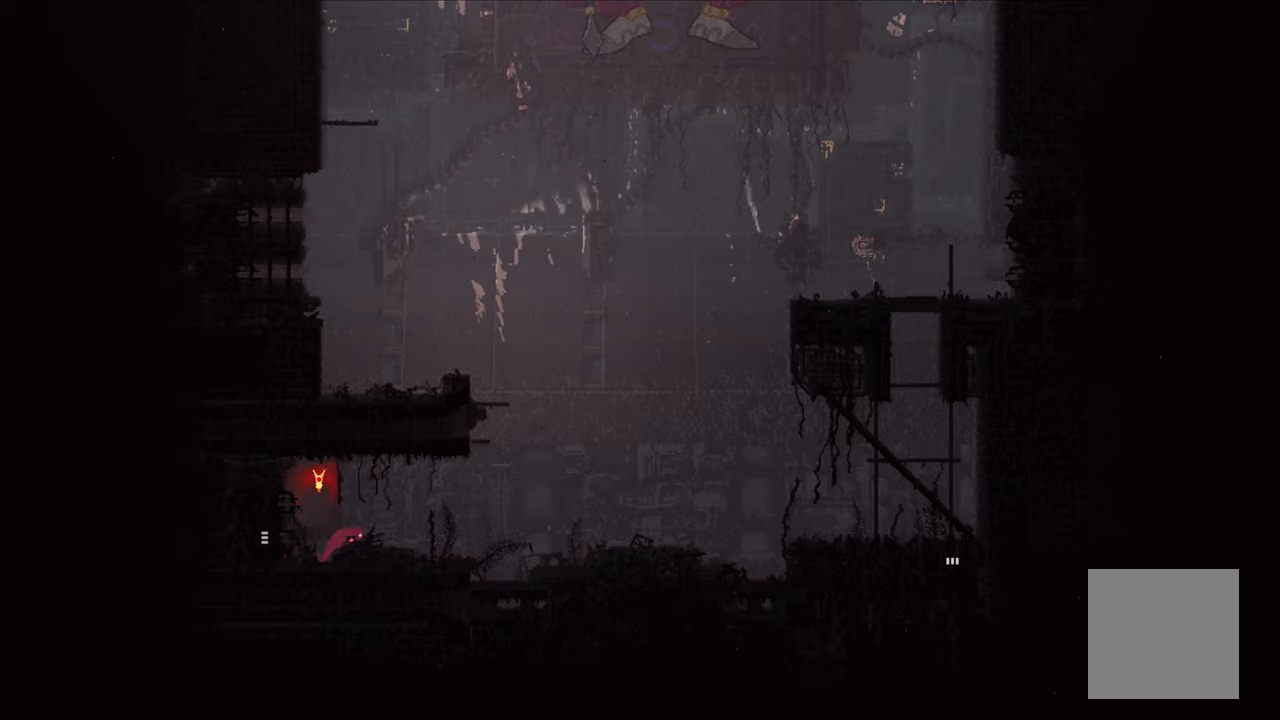
{"buttons": ["A"], "left_stick": "up-right", "right_stick": "center", "events": [[433, "A", "down"]]}
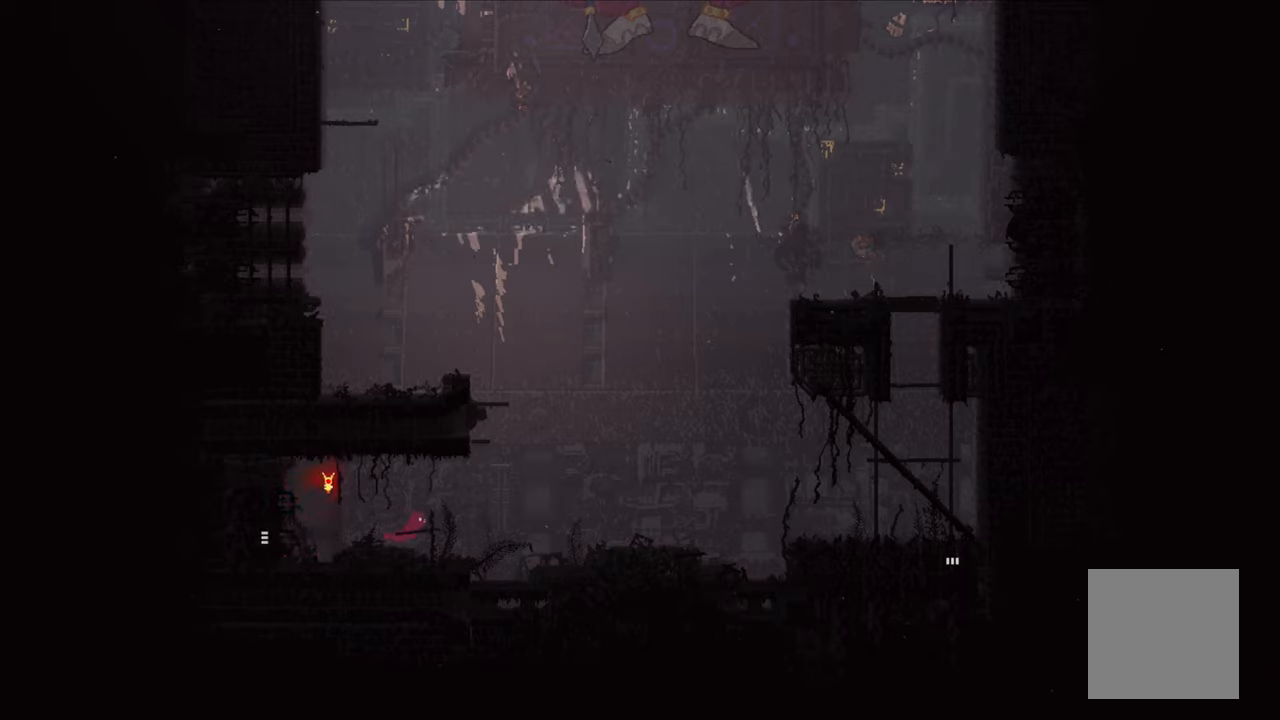
{"buttons": [], "left_stick": "up-right", "right_stick": "center", "events": [[300, "A", "up"]]}
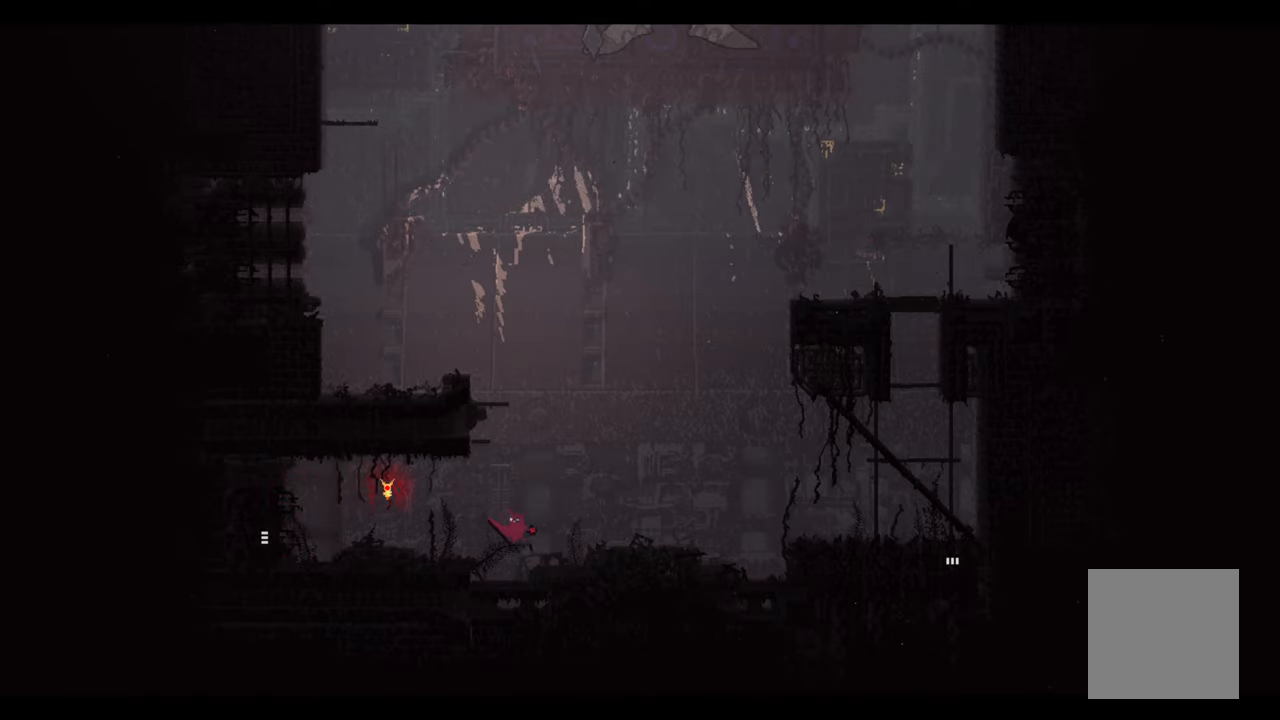
{"buttons": [], "left_stick": "up-right", "right_stick": "center", "events": [[250, "A", "down"], [383, "A", "up"]]}
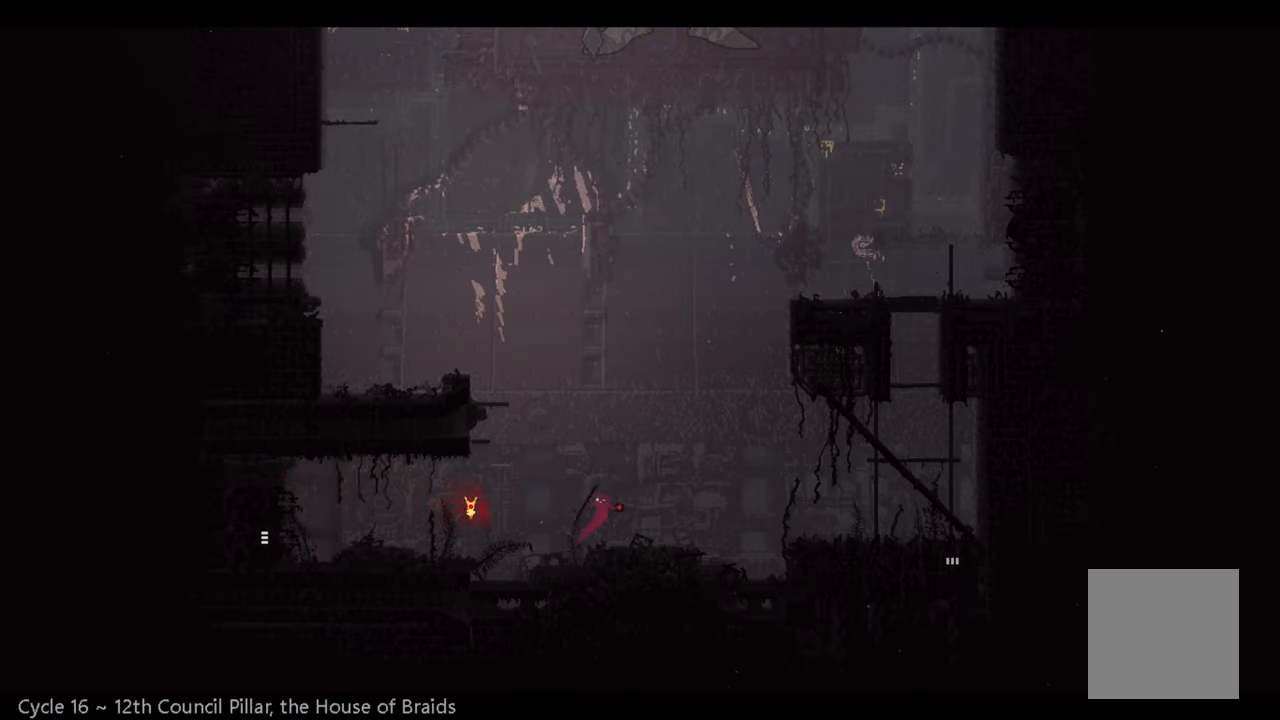
{"buttons": [], "left_stick": "center", "right_stick": "center", "events": [[116, "left_stick", "left"], [266, "left_stick", "center"]]}
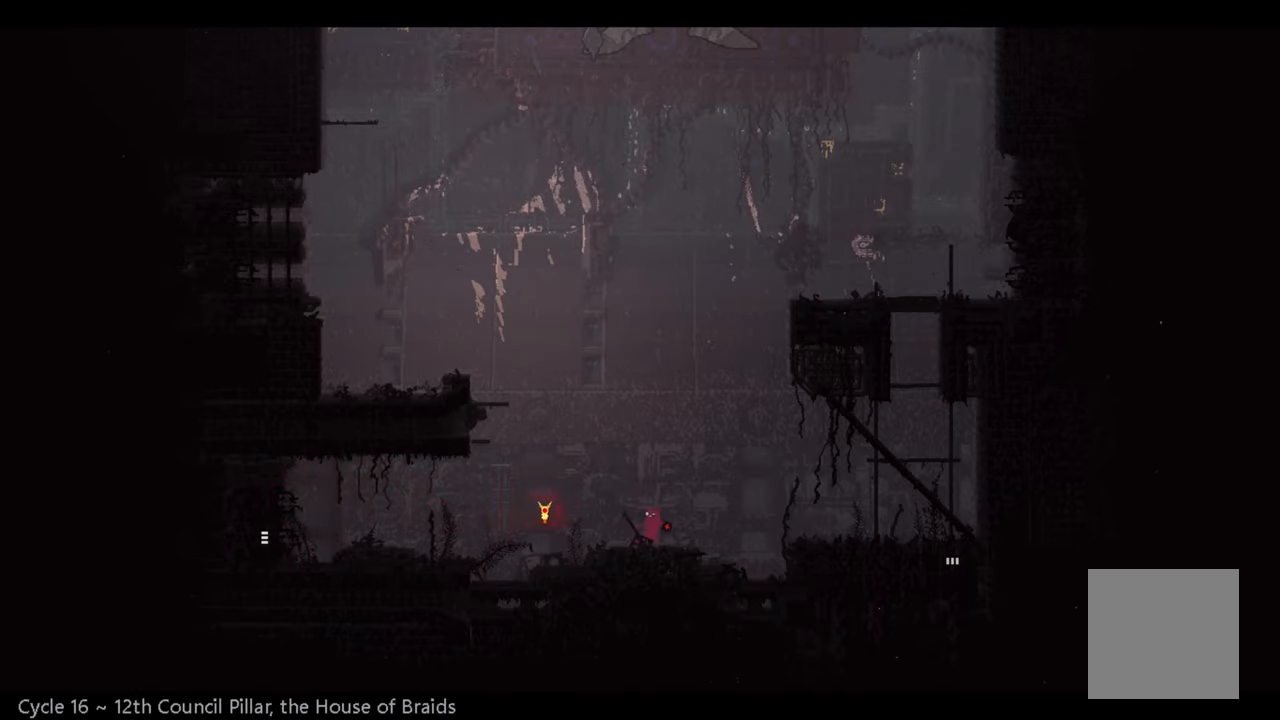
{"buttons": [], "left_stick": "center", "right_stick": "center", "events": []}
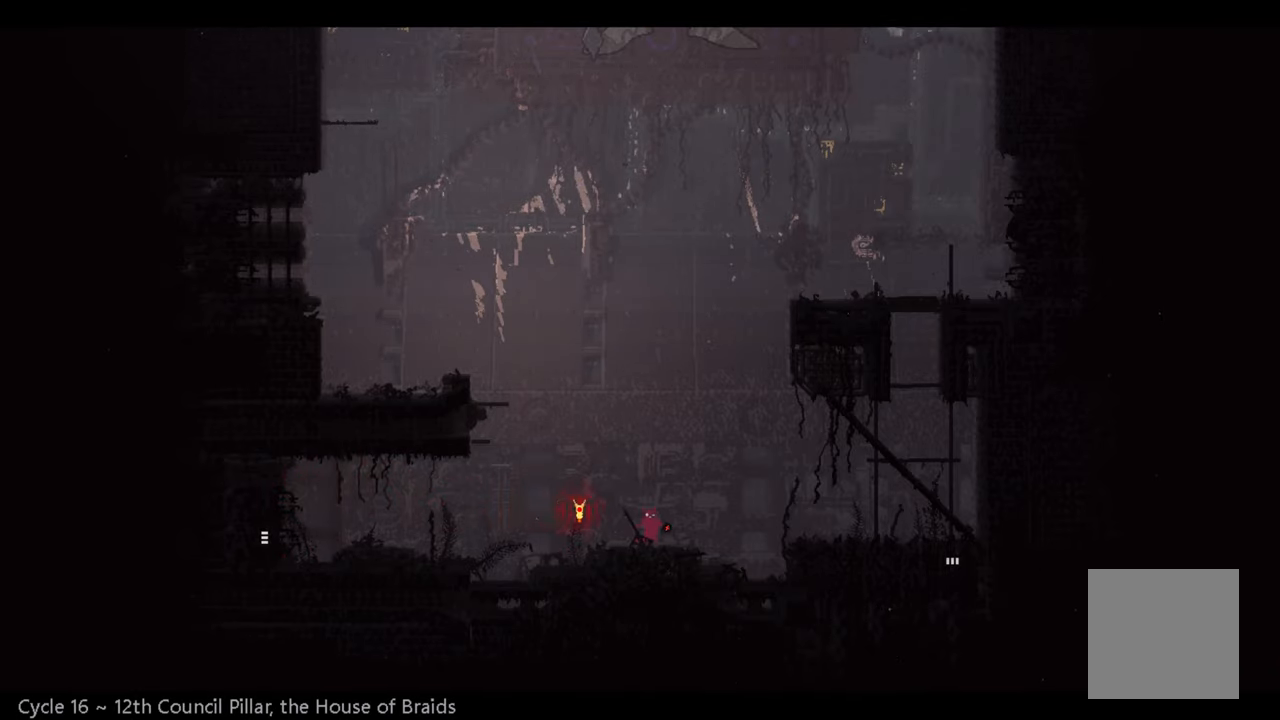
{"buttons": ["A"], "left_stick": "center", "right_stick": "center", "events": [[366, "A", "down"]]}
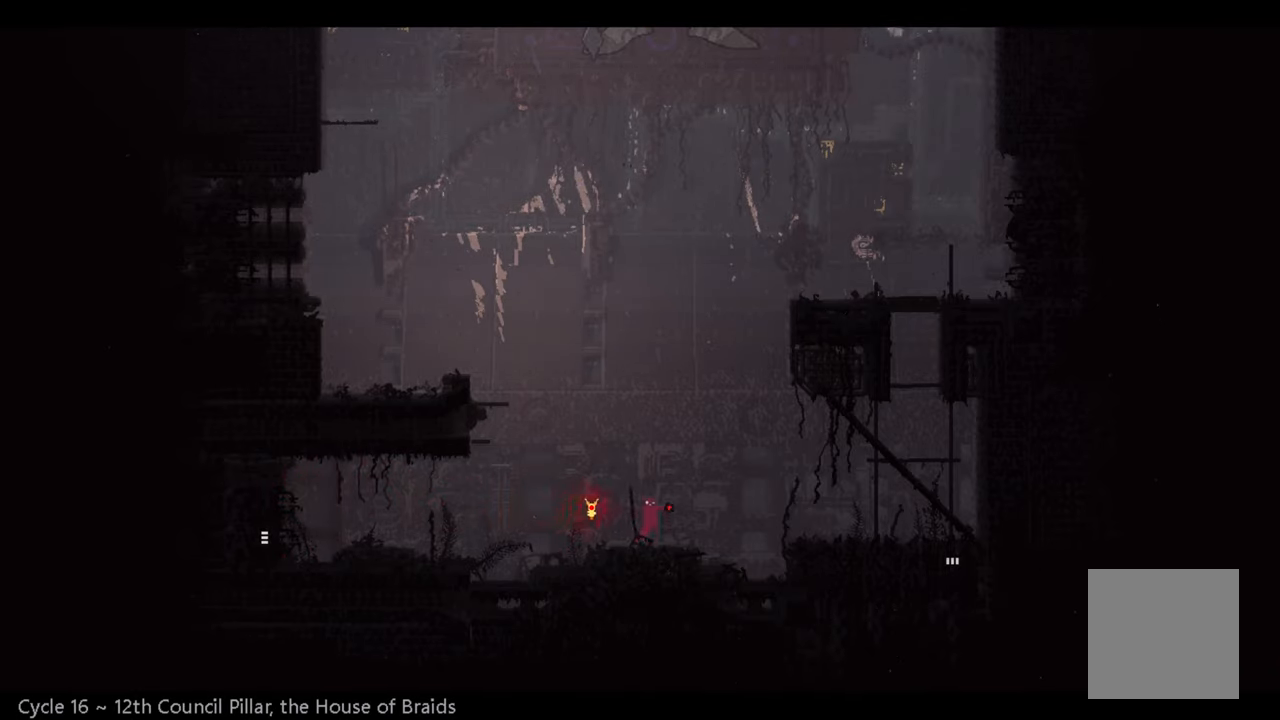
{"buttons": ["A", "X"], "left_stick": "up-left", "right_stick": "center", "events": [[16, "left_stick", "up-left"], [166, "A", "up"], [266, "A", "down"], [283, "X", "down"]]}
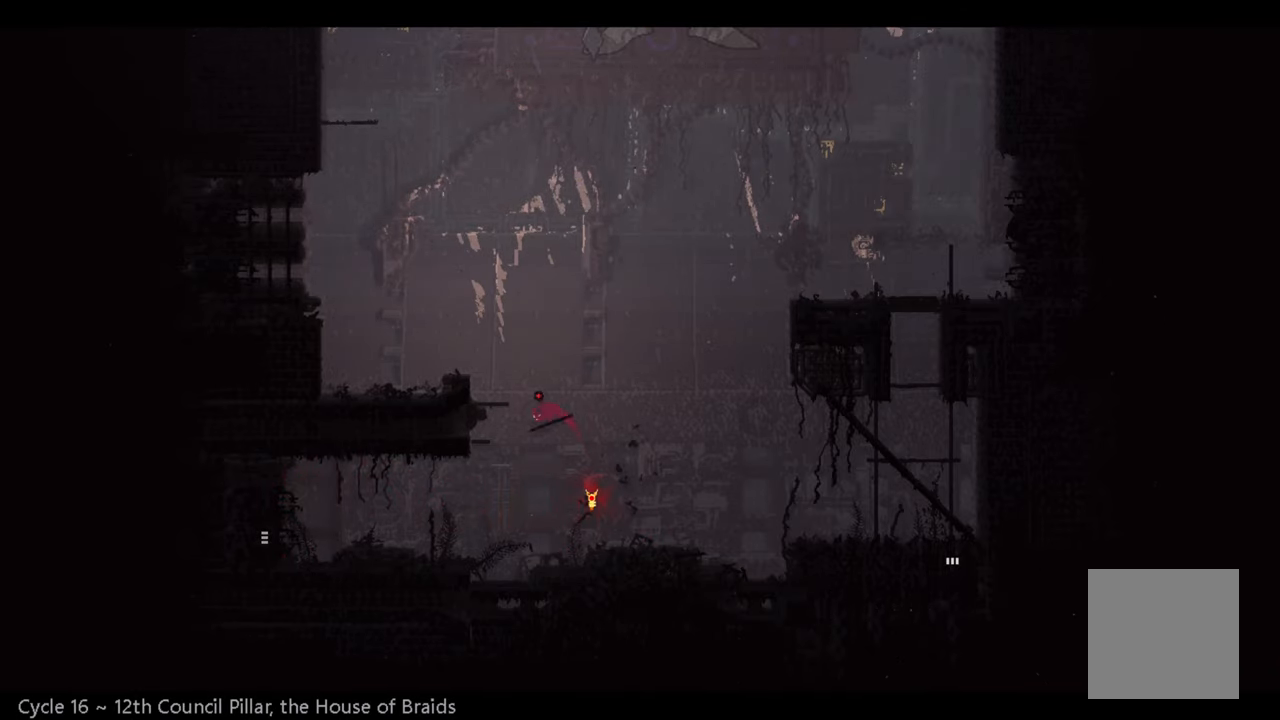
{"buttons": [], "left_stick": "up-left", "right_stick": "center", "events": [[366, "A", "up"], [366, "X", "up"]]}
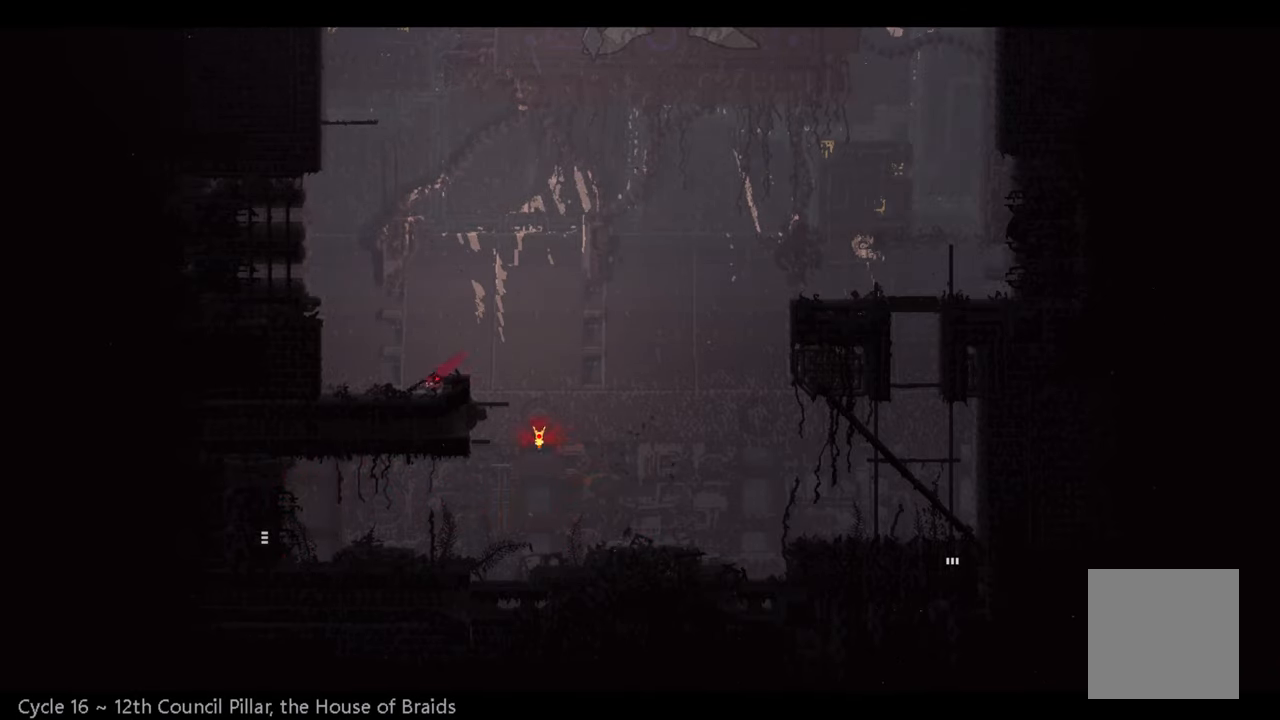
{"buttons": ["A"], "left_stick": "center", "right_stick": "center", "events": [[183, "left_stick", "center"], [467, "A", "down"]]}
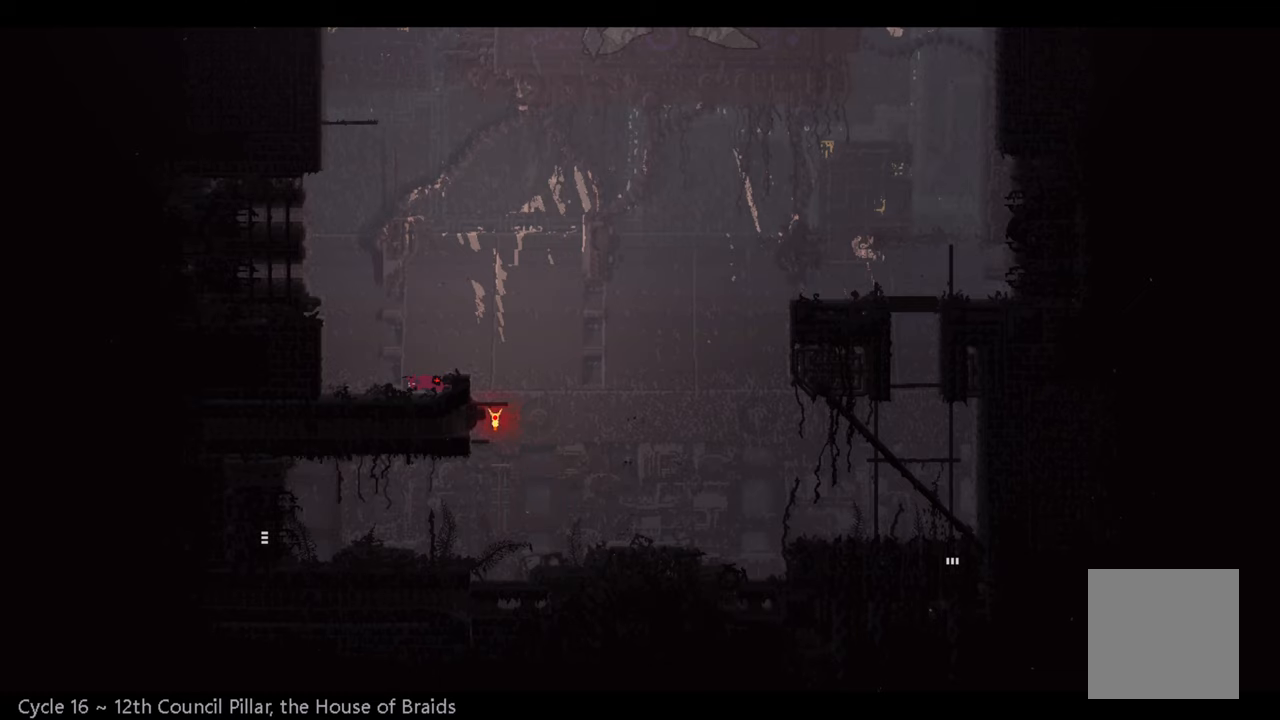
{"buttons": [], "left_stick": "up-left", "right_stick": "center", "events": [[50, "left_stick", "up-left"], [267, "A", "up"]]}
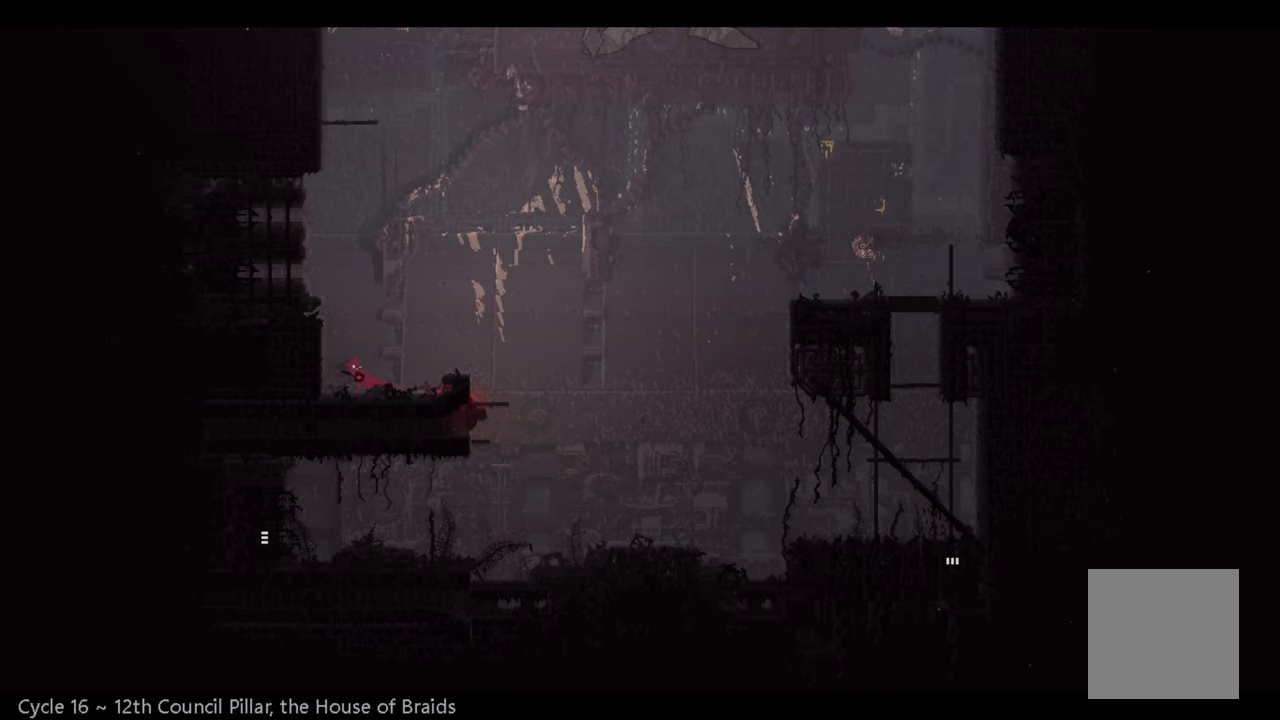
{"buttons": ["A"], "left_stick": "up-left", "right_stick": "center", "events": [[67, "left_stick", "center"], [100, "A", "down"], [250, "left_stick", "left"], [483, "left_stick", "up-left"]]}
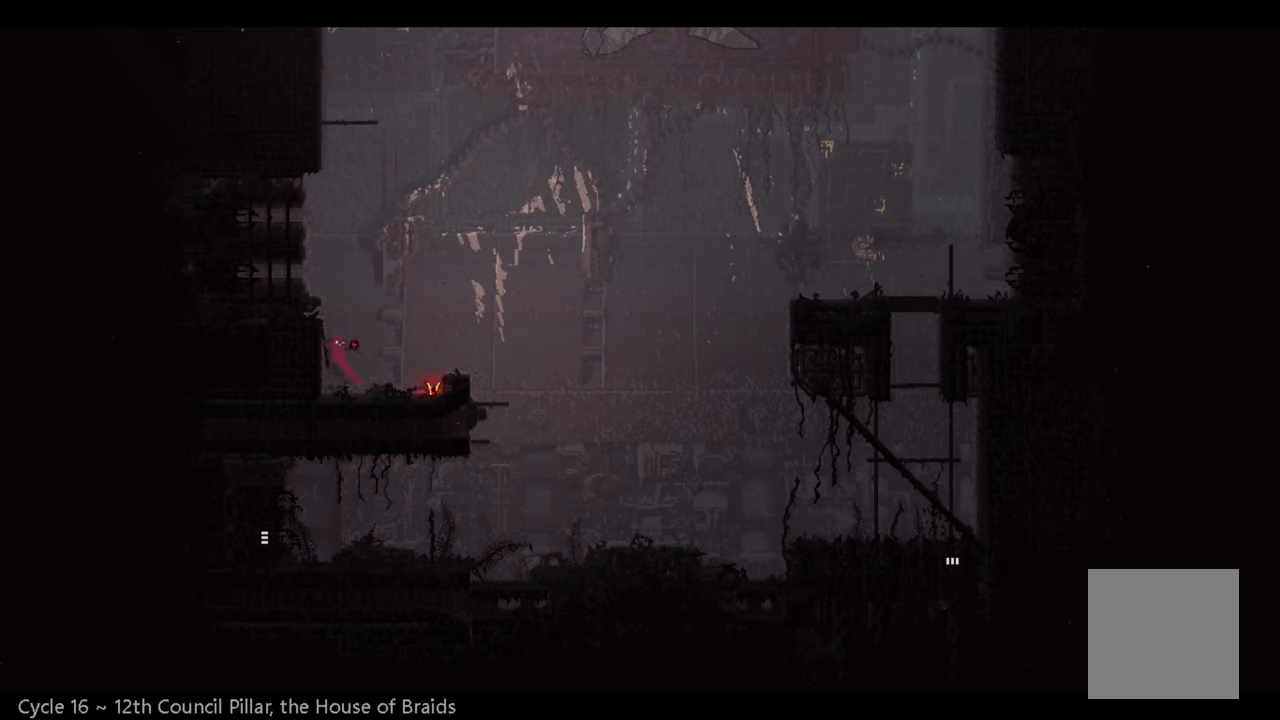
{"buttons": [], "left_stick": "center", "right_stick": "center", "events": [[33, "A", "up"], [117, "left_stick", "center"]]}
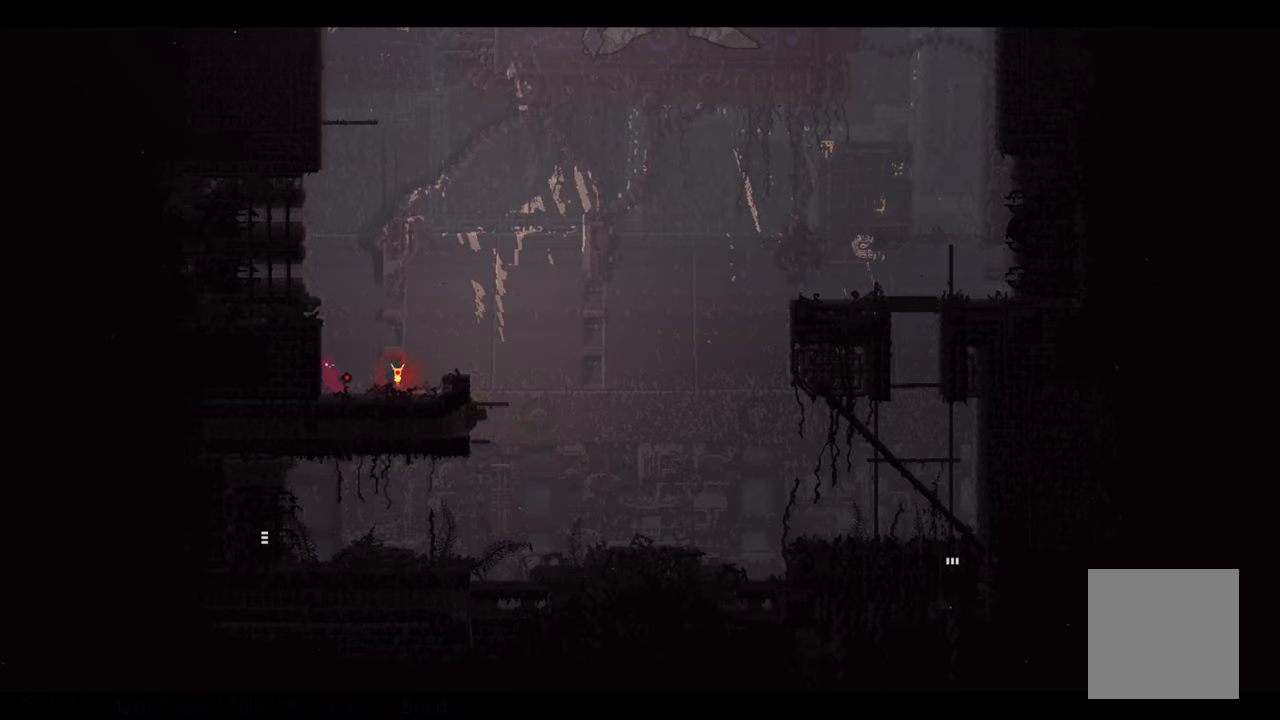
{"buttons": ["A", "X"], "left_stick": "up", "right_stick": "center", "events": [[33, "A", "down"], [283, "left_stick", "up"], [317, "A", "up"], [383, "A", "down"], [450, "X", "down"]]}
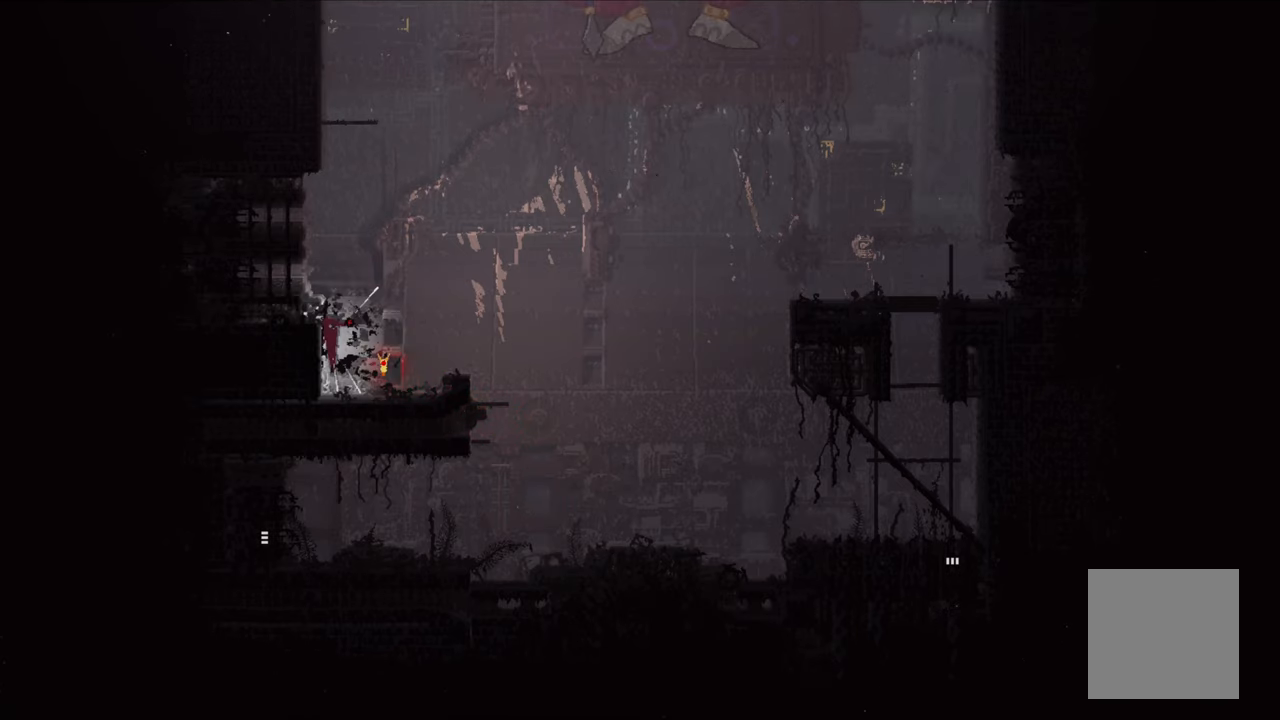
{"buttons": [], "left_stick": "up-left", "right_stick": "center", "events": [[217, "left_stick", "up-left"], [417, "A", "up"], [417, "X", "up"]]}
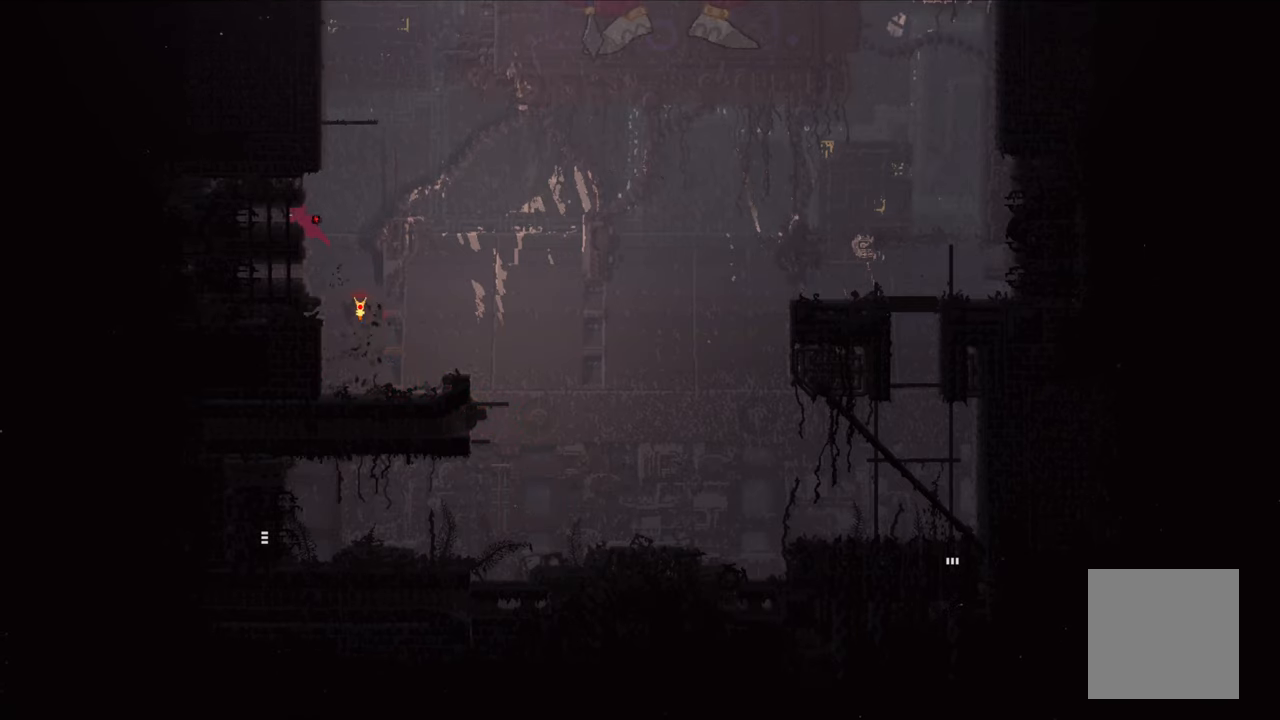
{"buttons": [], "left_stick": "center", "right_stick": "center", "events": [[83, "left_stick", "center"]]}
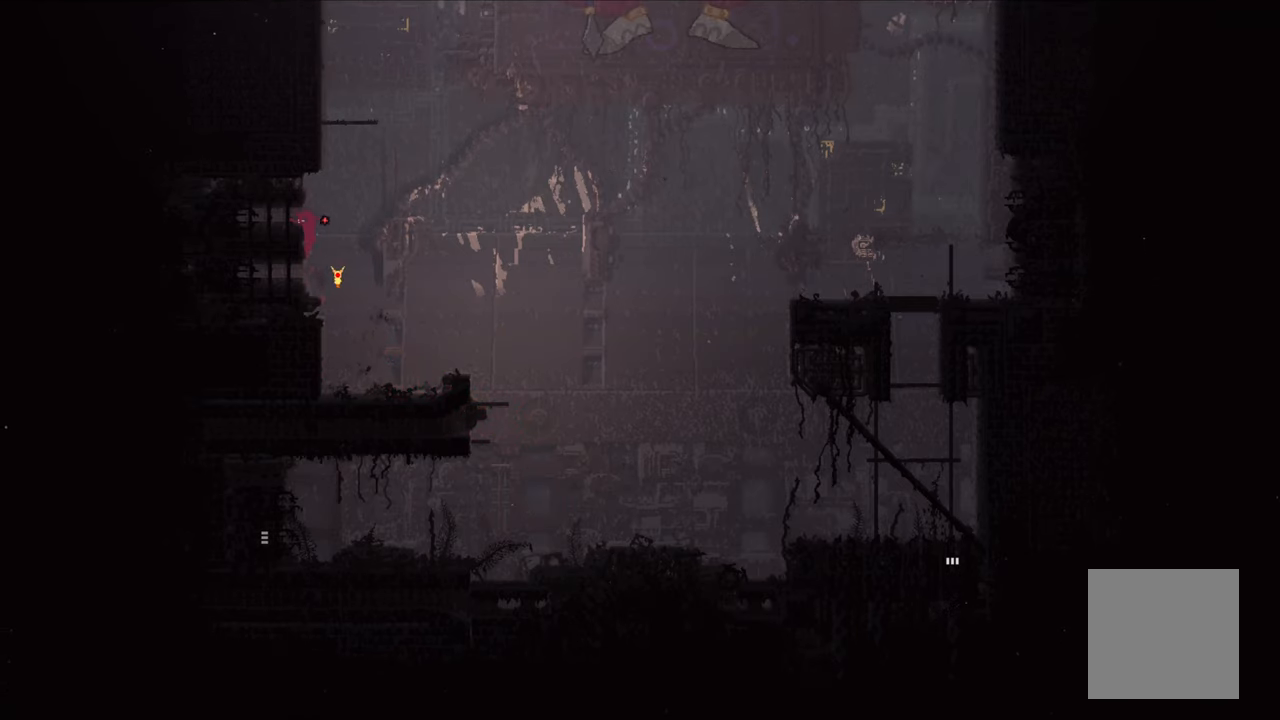
{"buttons": [], "left_stick": "center", "right_stick": "center", "events": []}
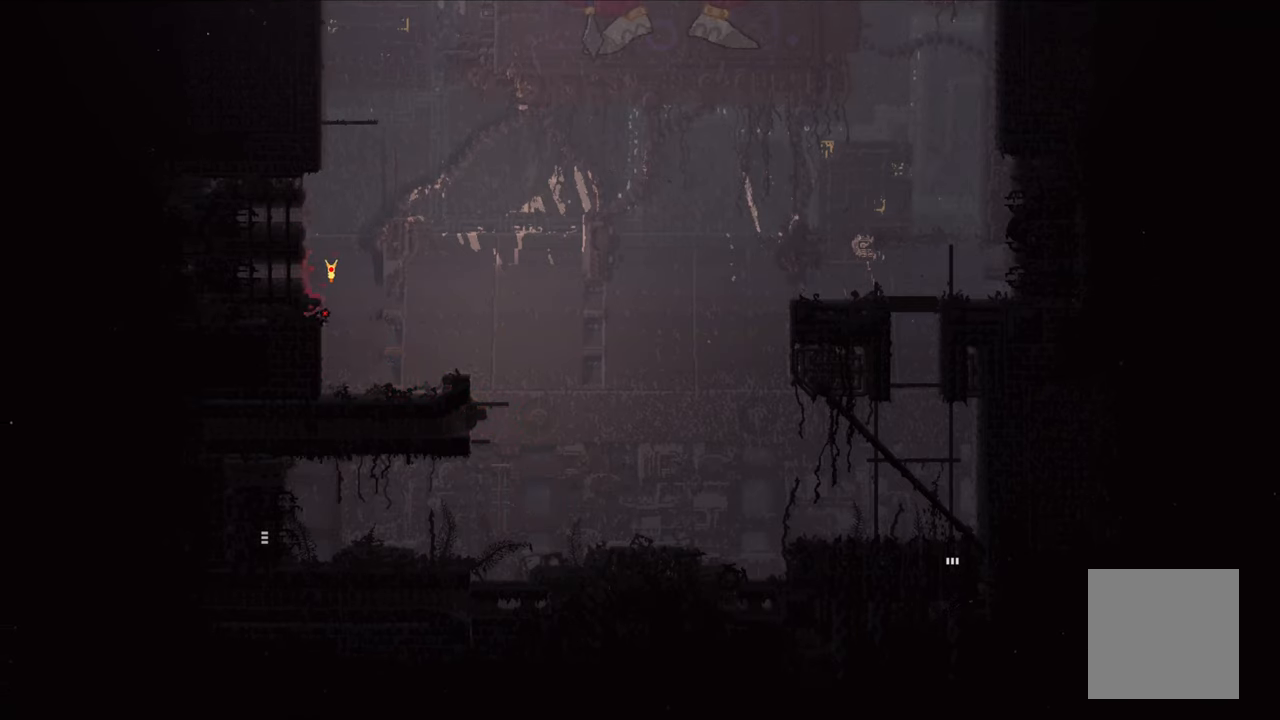
{"buttons": ["A"], "left_stick": "up-right", "right_stick": "center", "events": [[267, "A", "down"], [467, "left_stick", "up-right"]]}
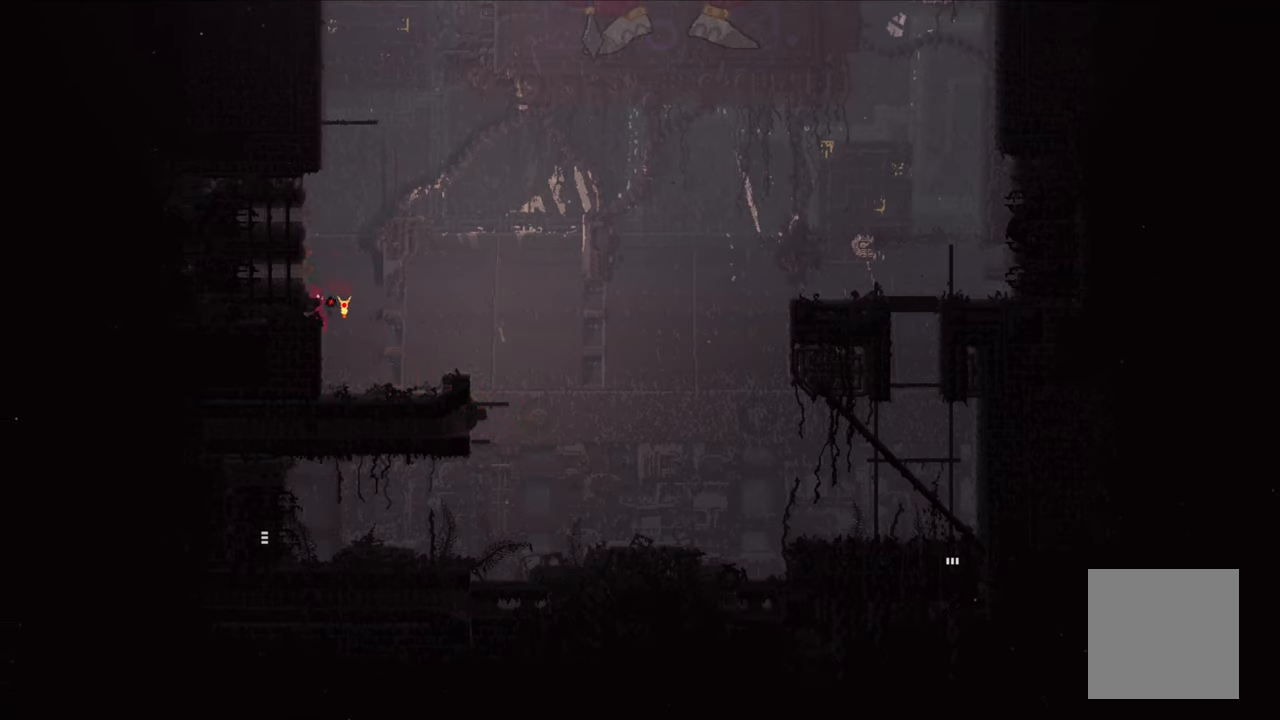
{"buttons": ["A"], "left_stick": "up", "right_stick": "center", "events": [[100, "A", "up"], [133, "left_stick", "up"], [217, "A", "down"]]}
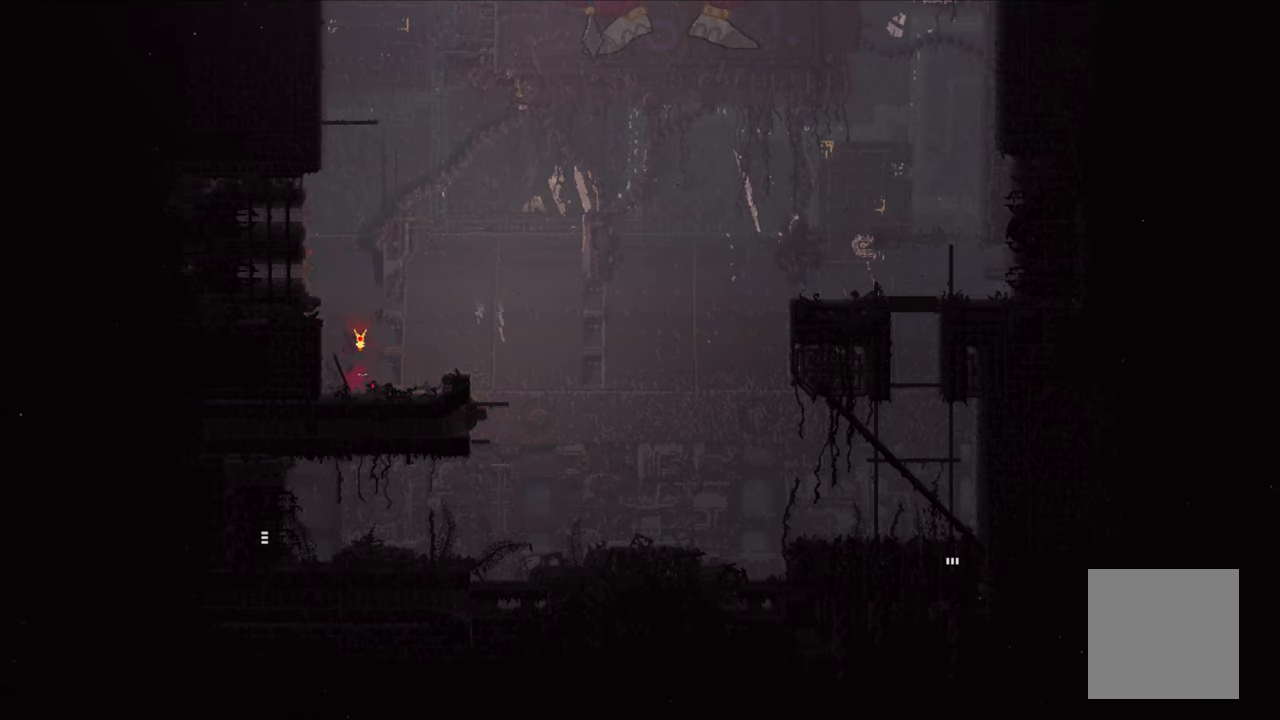
{"buttons": ["A"], "left_stick": "up-left", "right_stick": "center", "events": [[17, "left_stick", "up-left"], [50, "A", "up"], [200, "A", "down"]]}
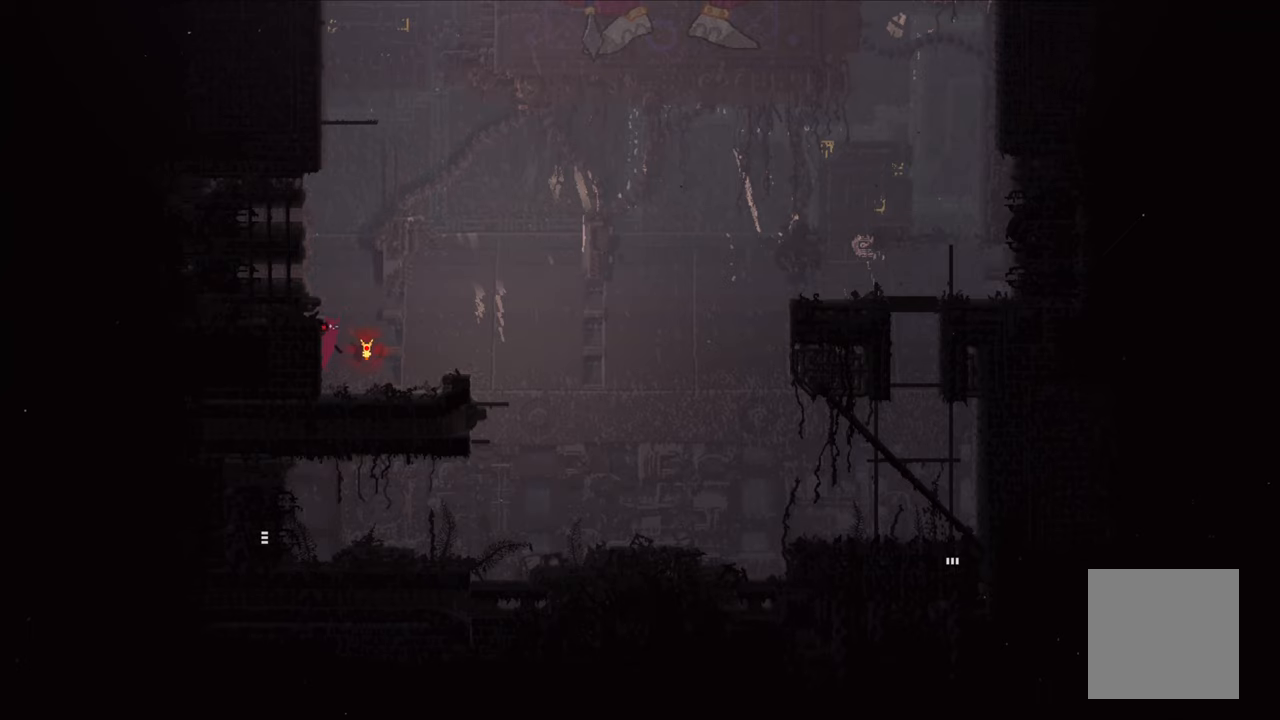
{"buttons": ["A"], "left_stick": "up-left", "right_stick": "center", "events": [[150, "A", "up"], [217, "A", "down"]]}
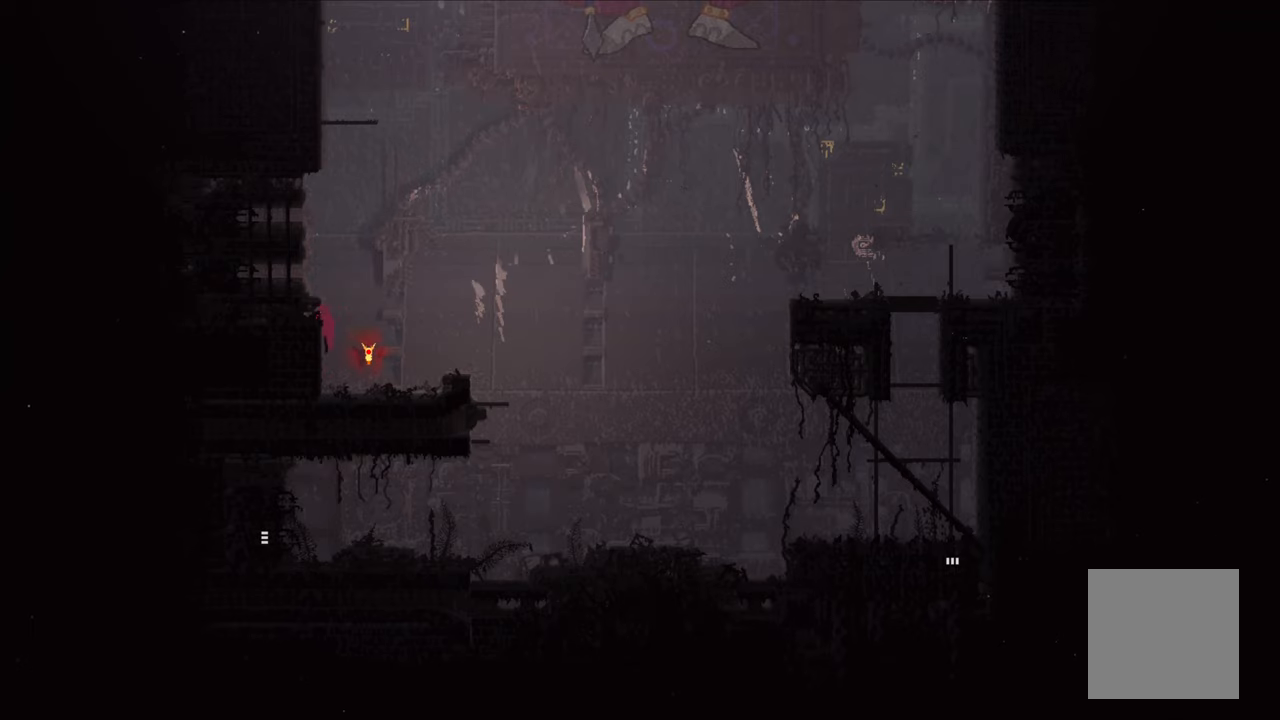
{"buttons": [], "left_stick": "center", "right_stick": "center", "events": [[50, "A", "up"], [234, "left_stick", "center"]]}
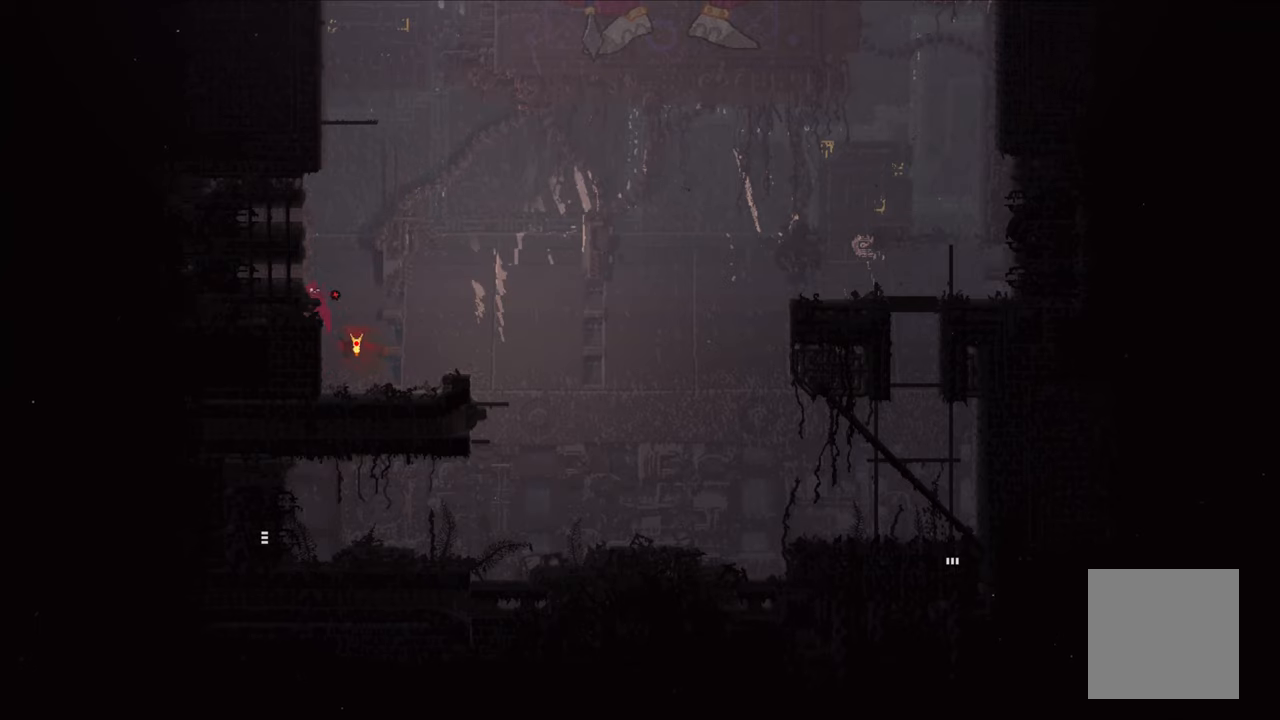
{"buttons": [], "left_stick": "up-right", "right_stick": "center", "events": [[217, "A", "down"], [350, "left_stick", "up-right"], [467, "A", "up"]]}
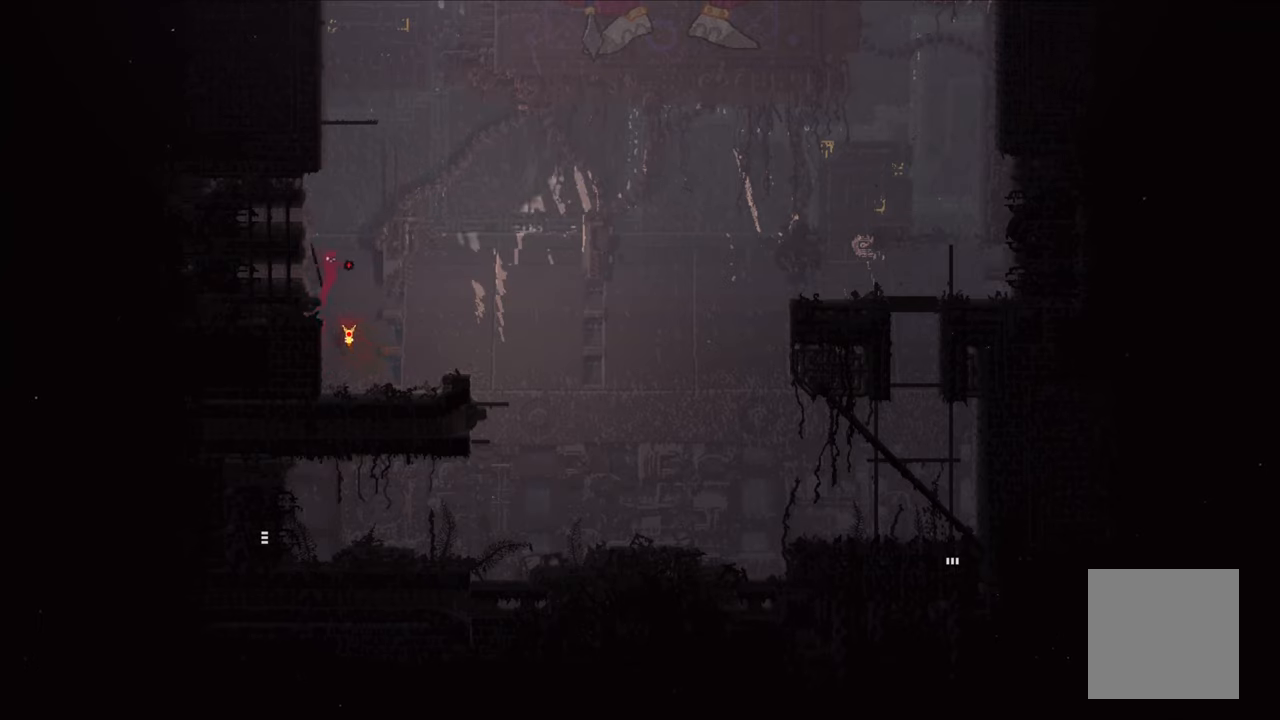
{"buttons": ["A", "X"], "left_stick": "up-left", "right_stick": "center", "events": [[17, "A", "down"], [17, "left_stick", "up"], [50, "X", "down"], [450, "left_stick", "up-left"]]}
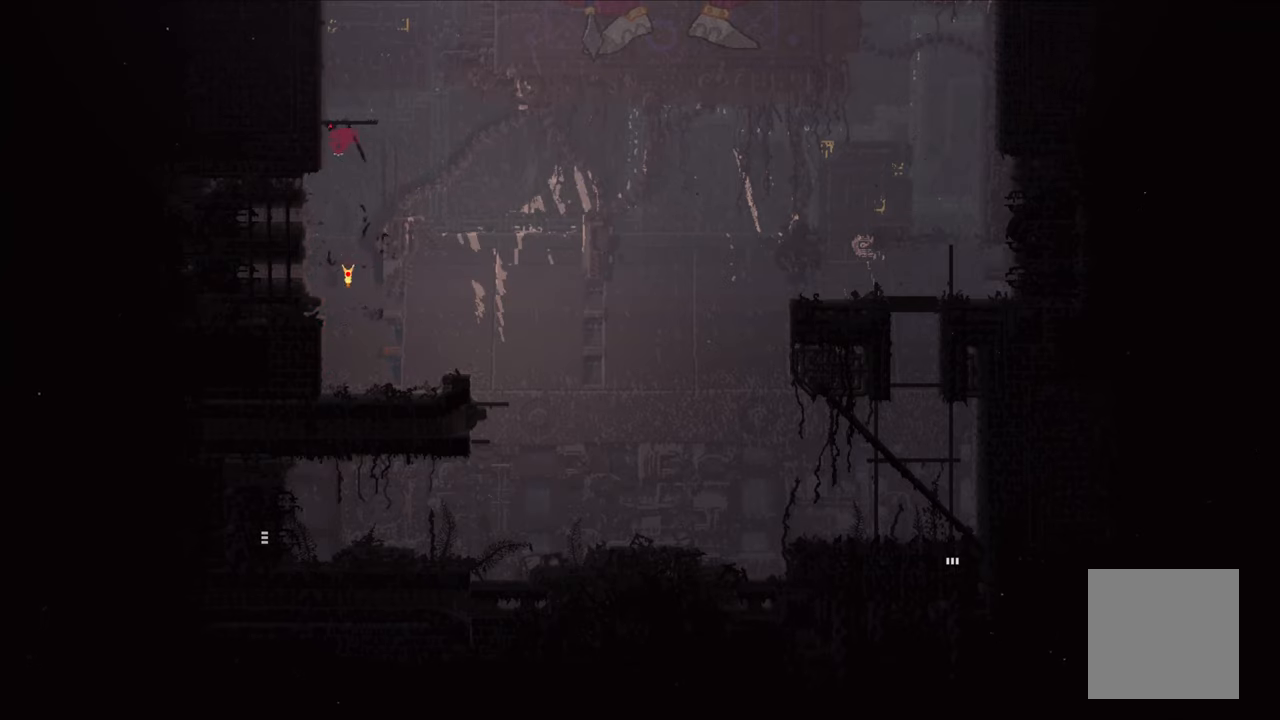
{"buttons": [], "left_stick": "up", "right_stick": "center", "events": [[150, "X", "up"], [150, "left_stick", "up"], [167, "A", "up"]]}
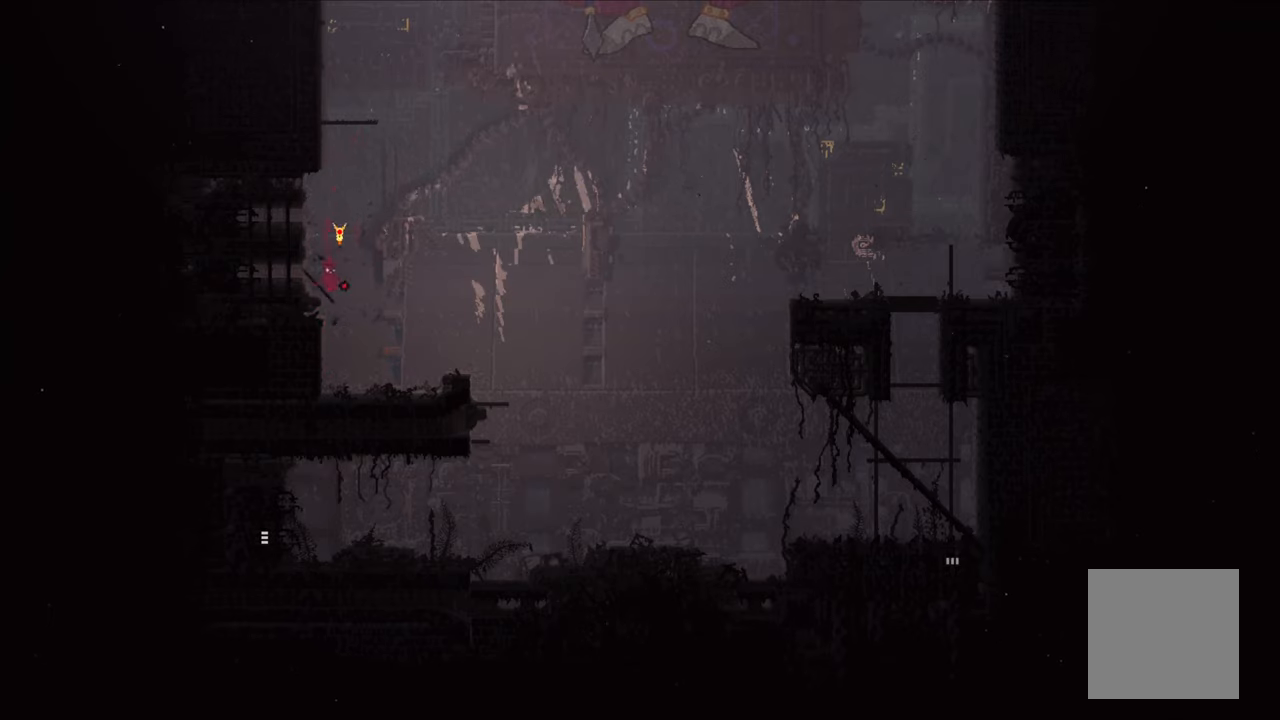
{"buttons": [], "left_stick": "center", "right_stick": "center", "events": [[117, "left_stick", "center"]]}
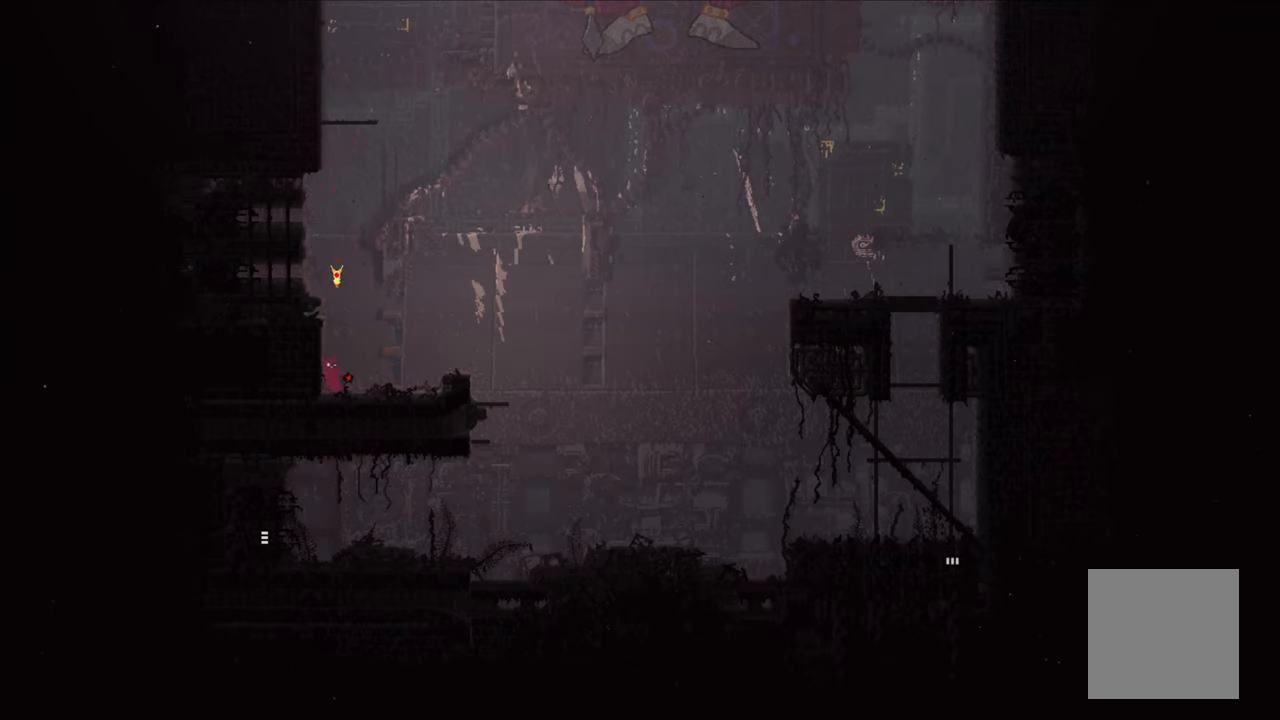
{"buttons": ["A"], "left_stick": "up-left", "right_stick": "center", "events": [[267, "A", "down"], [484, "left_stick", "up-left"]]}
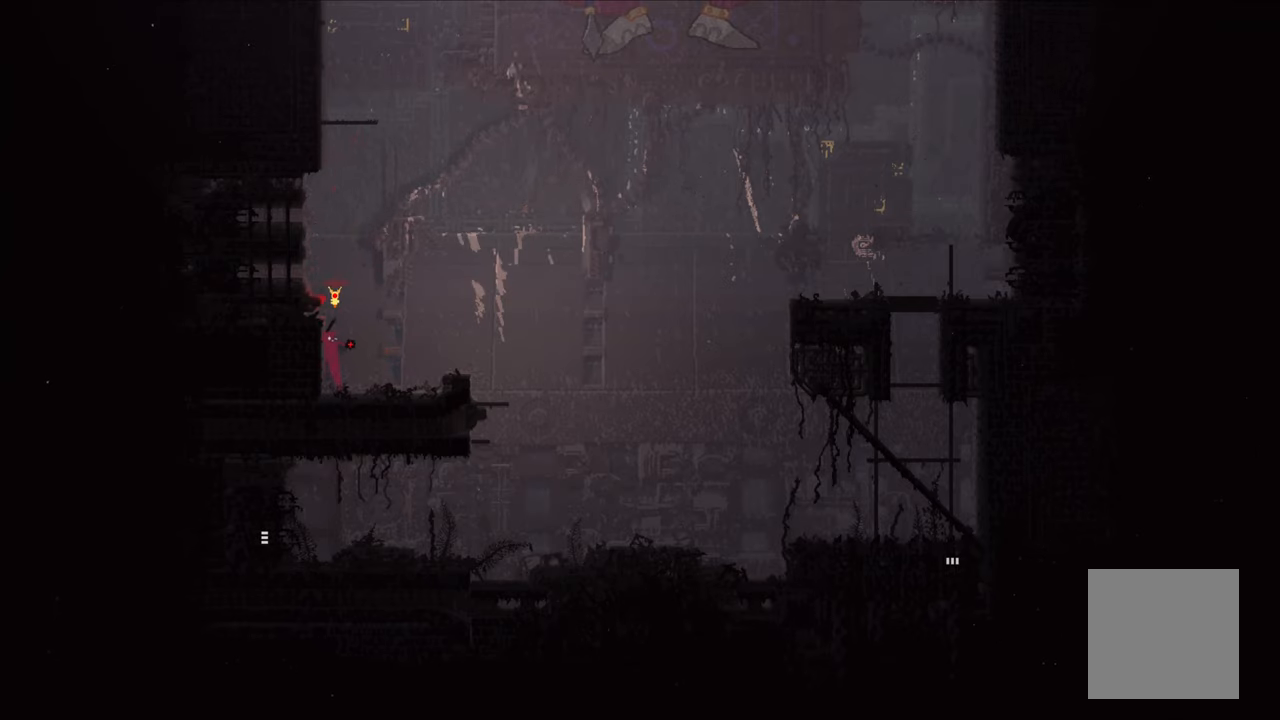
{"buttons": ["A"], "left_stick": "up-left", "right_stick": "center", "events": [[167, "A", "up"], [417, "A", "down"]]}
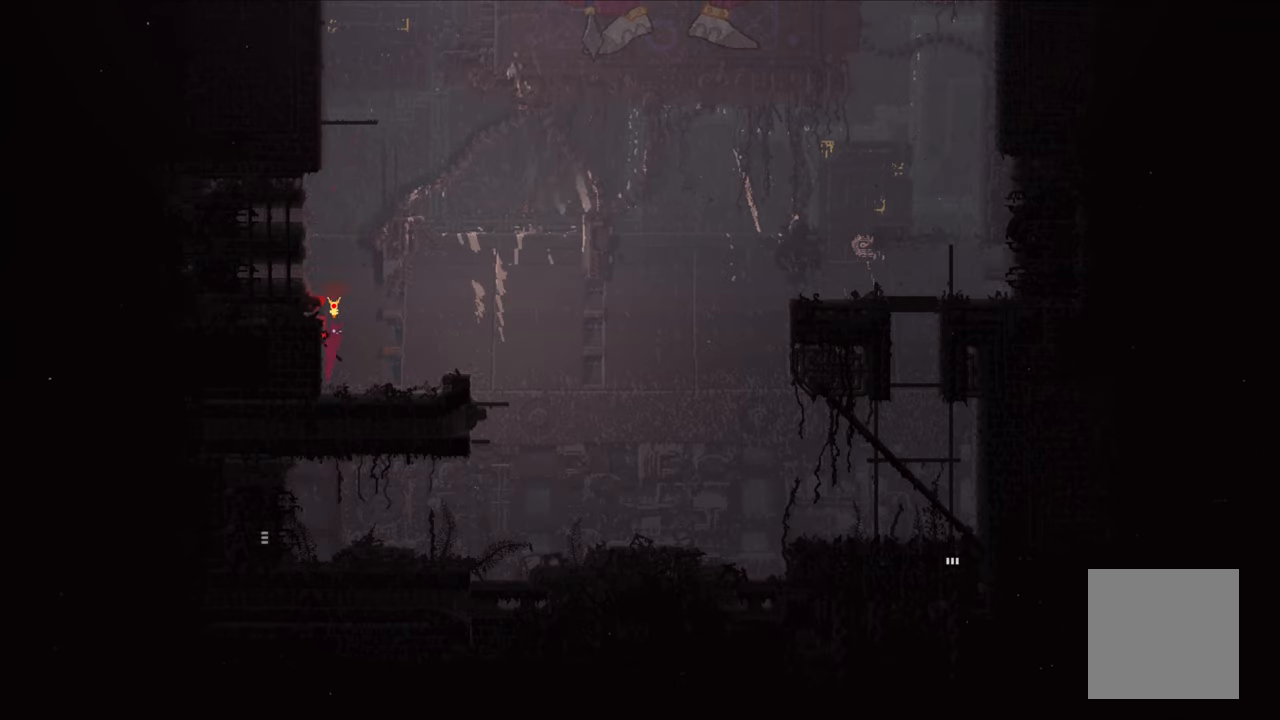
{"buttons": [], "left_stick": "up-left", "right_stick": "center", "events": [[184, "A", "up"]]}
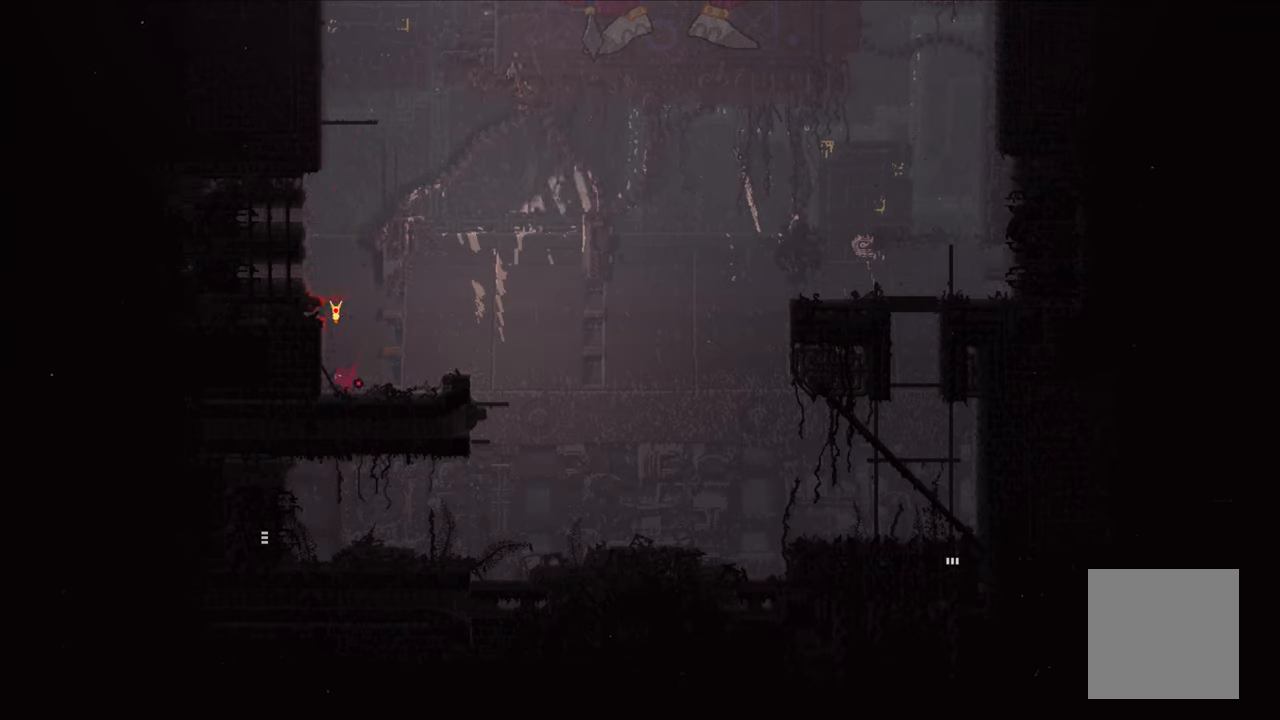
{"buttons": ["A"], "left_stick": "up-left", "right_stick": "center", "events": [[50, "A", "down"], [384, "A", "up"], [500, "A", "down"]]}